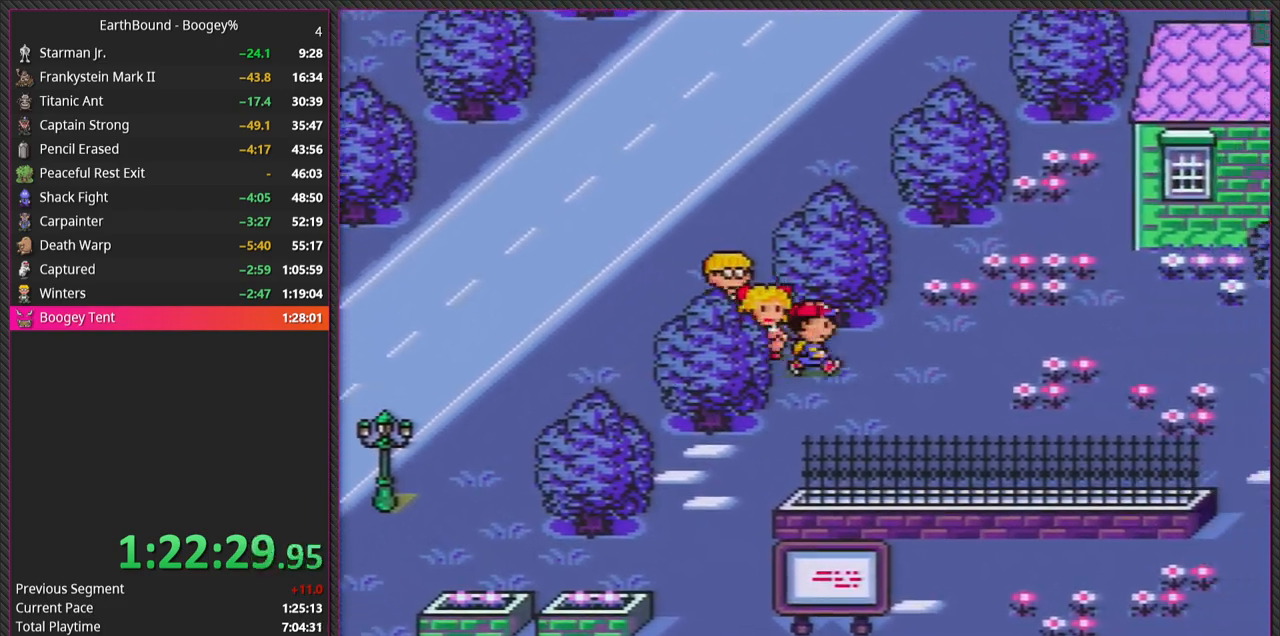
Gameplay with a controller (Nintendo layout); each line is a JSON object with the inputs held at the frame after it. "events" lists button and stick changes between this image and that frame as [ms after this image, input, new state], when the widget could be followed in between. Not read: L3 R3.
{"buttons": ["DPAD_RIGHT"], "events": []}
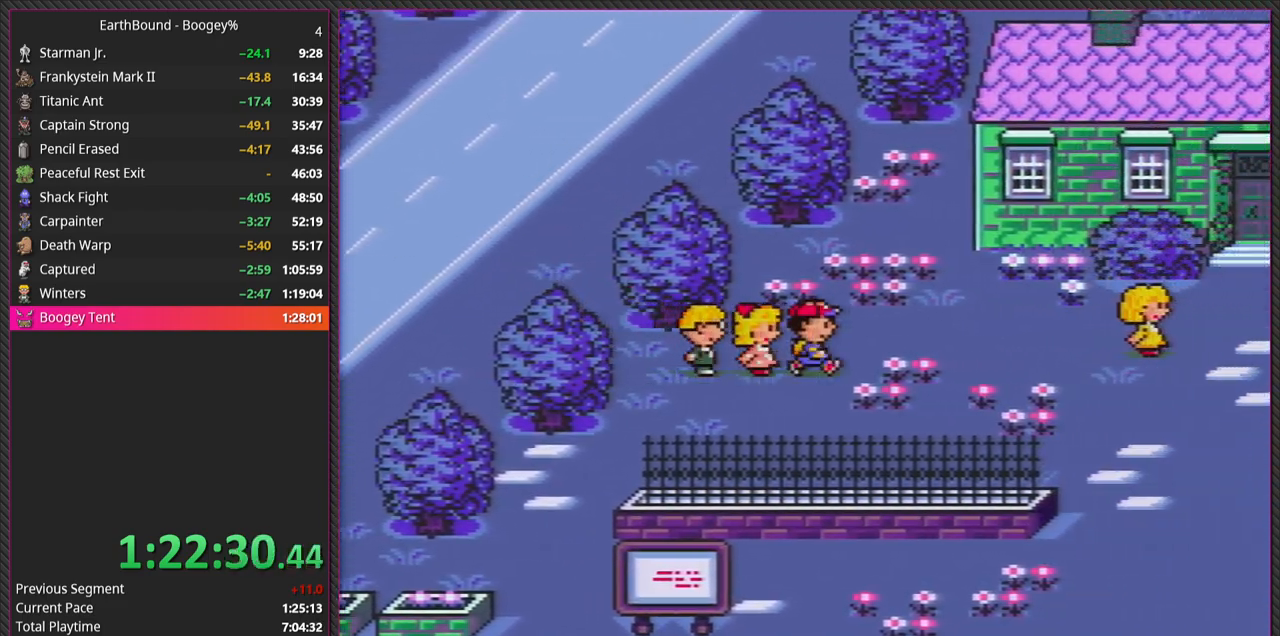
{"buttons": ["DPAD_LEFT"], "events": [[400, "DPAD_LEFT", "down"], [400, "DPAD_RIGHT", "up"]]}
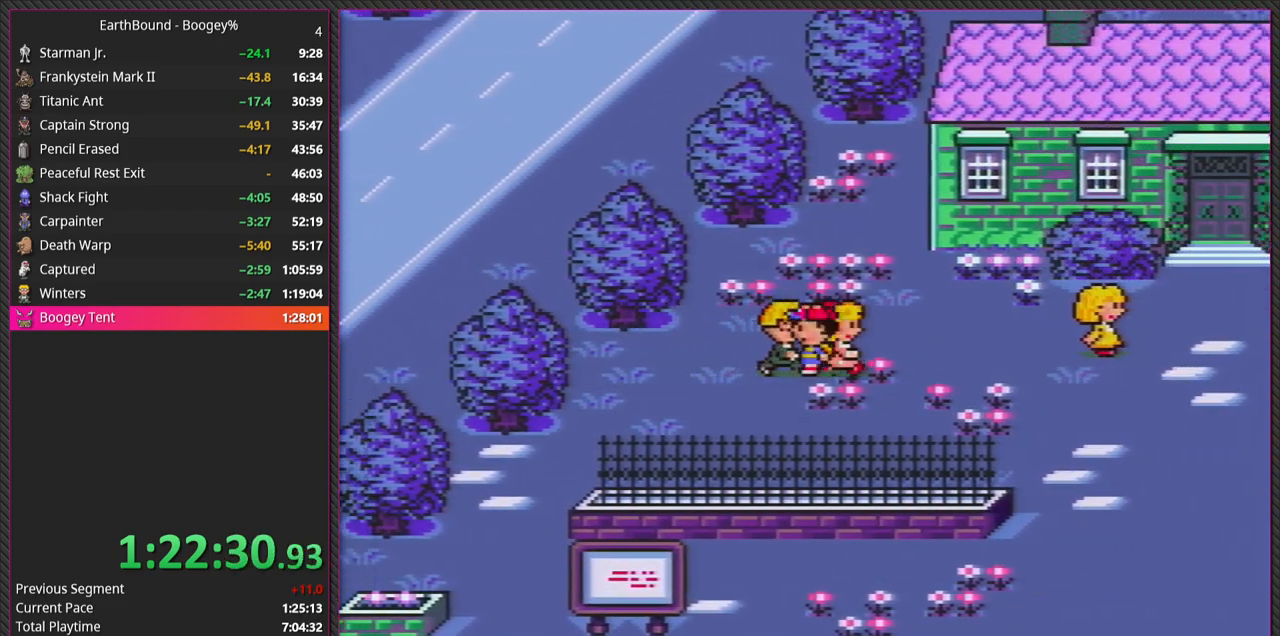
{"buttons": ["DPAD_LEFT"], "events": []}
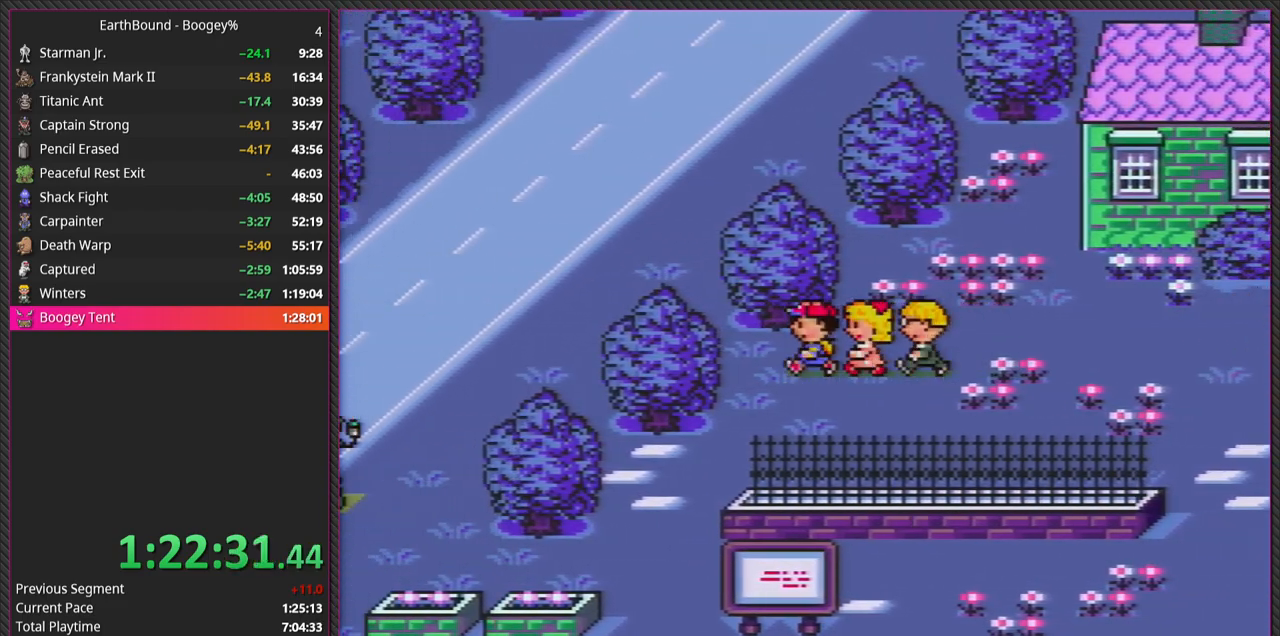
{"buttons": ["DPAD_LEFT"], "events": []}
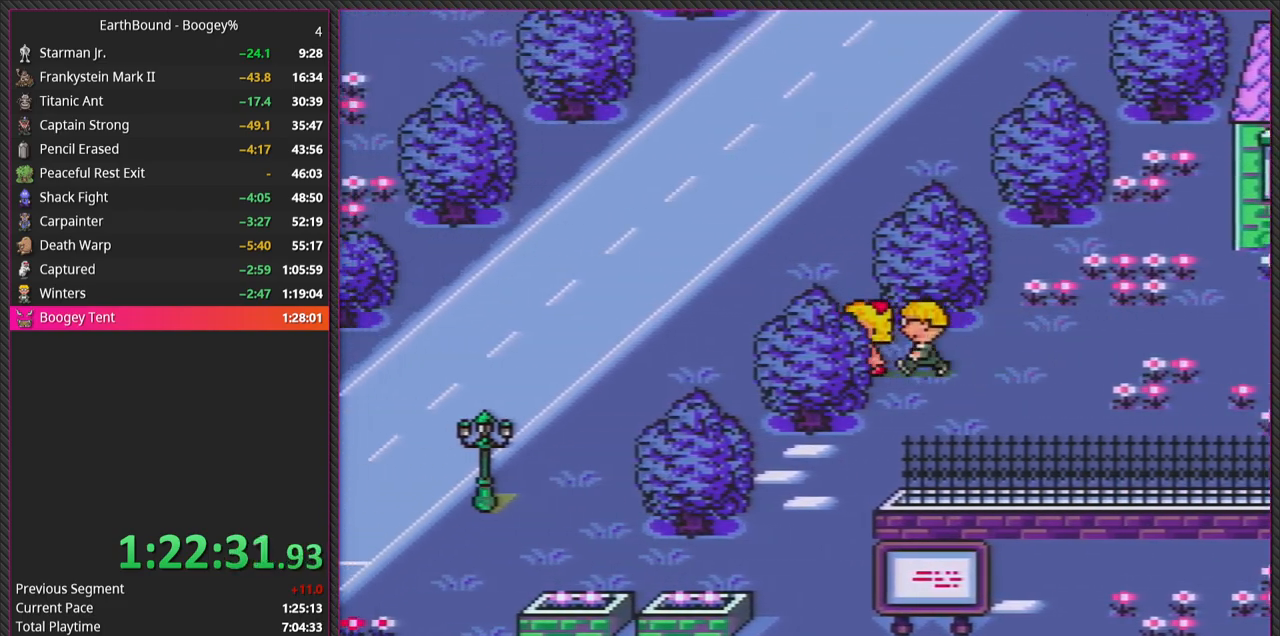
{"buttons": ["DPAD_DOWN", "DPAD_LEFT"], "events": [[483, "DPAD_DOWN", "down"]]}
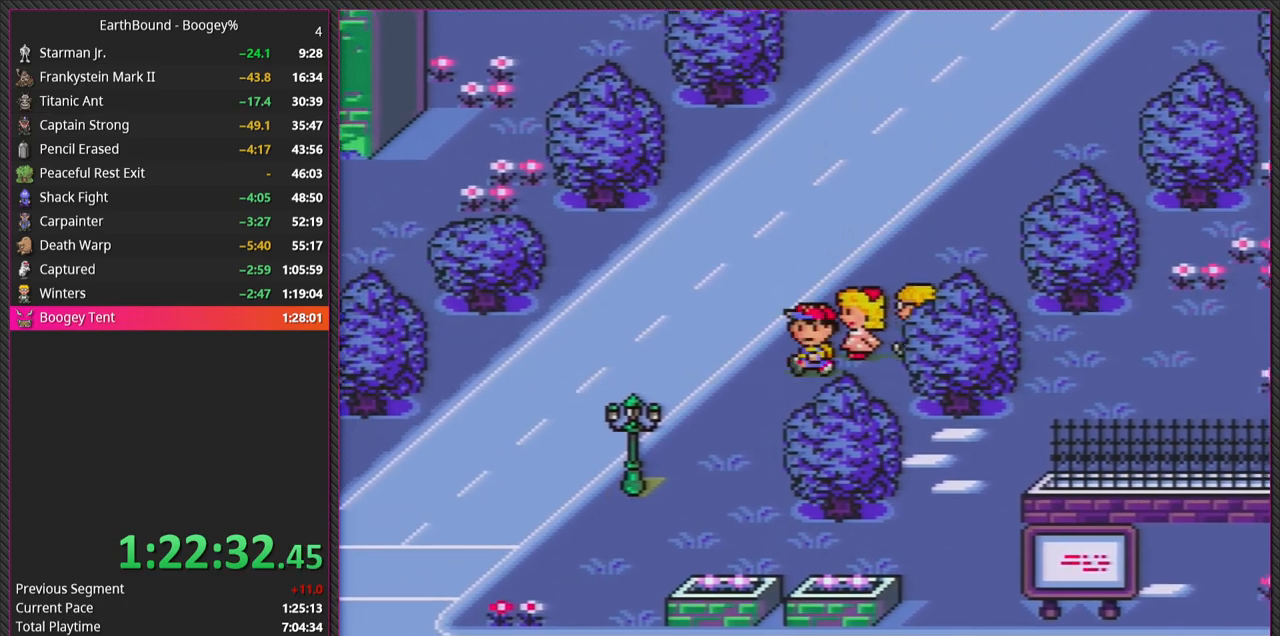
{"buttons": ["DPAD_DOWN", "DPAD_LEFT"], "events": []}
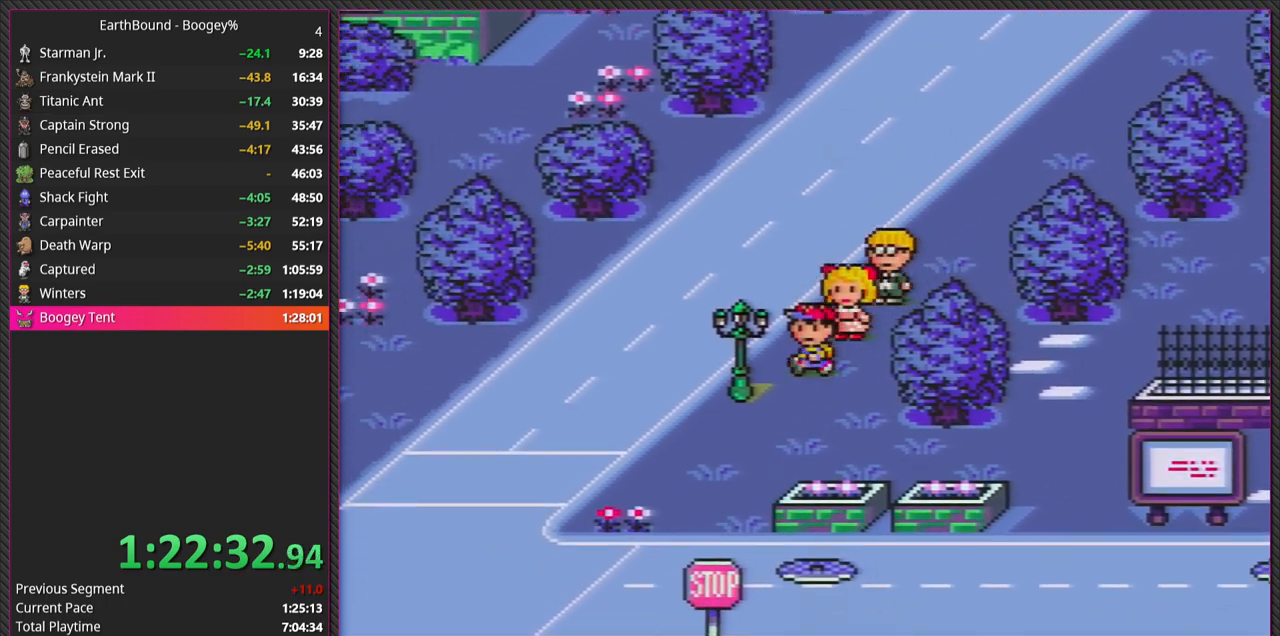
{"buttons": ["DPAD_DOWN", "DPAD_LEFT"], "events": [[50, "DPAD_LEFT", "up"], [317, "DPAD_LEFT", "down"]]}
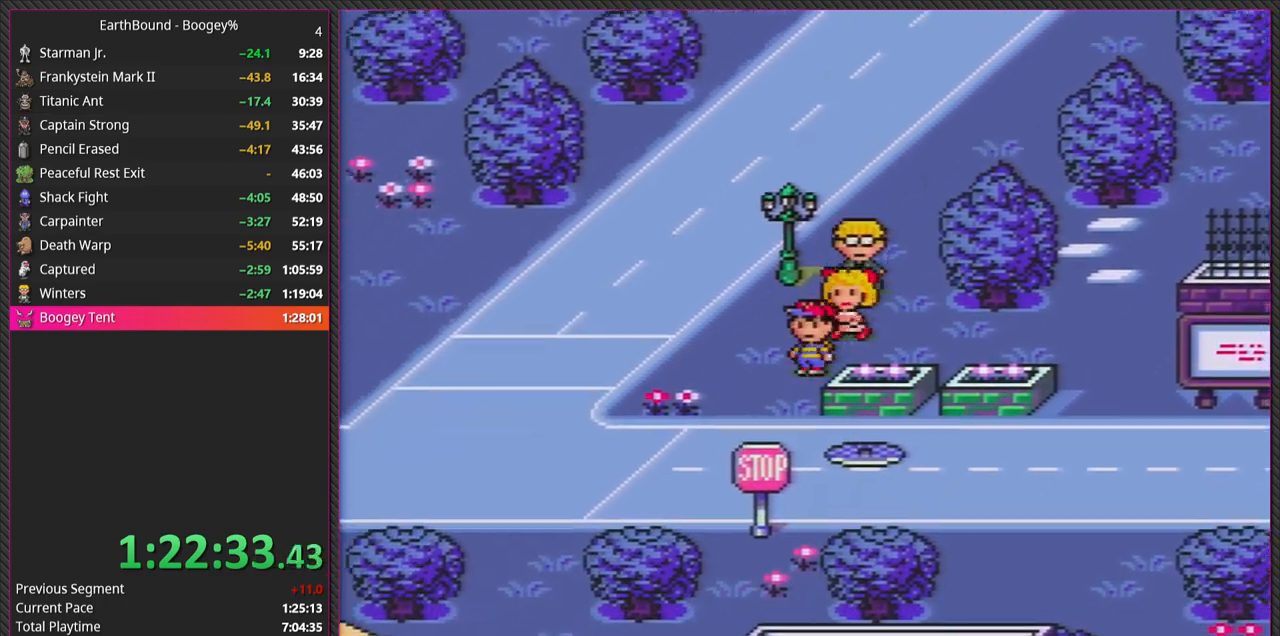
{"buttons": ["DPAD_LEFT"], "events": [[333, "DPAD_DOWN", "up"]]}
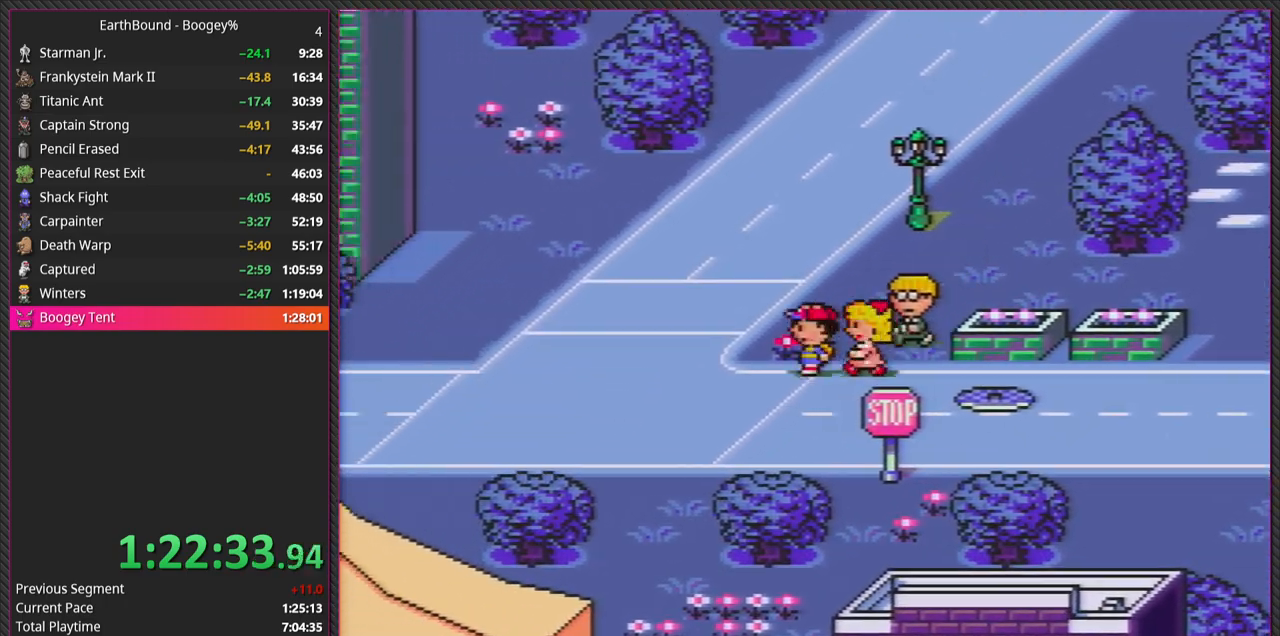
{"buttons": ["DPAD_DOWN", "DPAD_LEFT"], "events": [[250, "DPAD_DOWN", "down"]]}
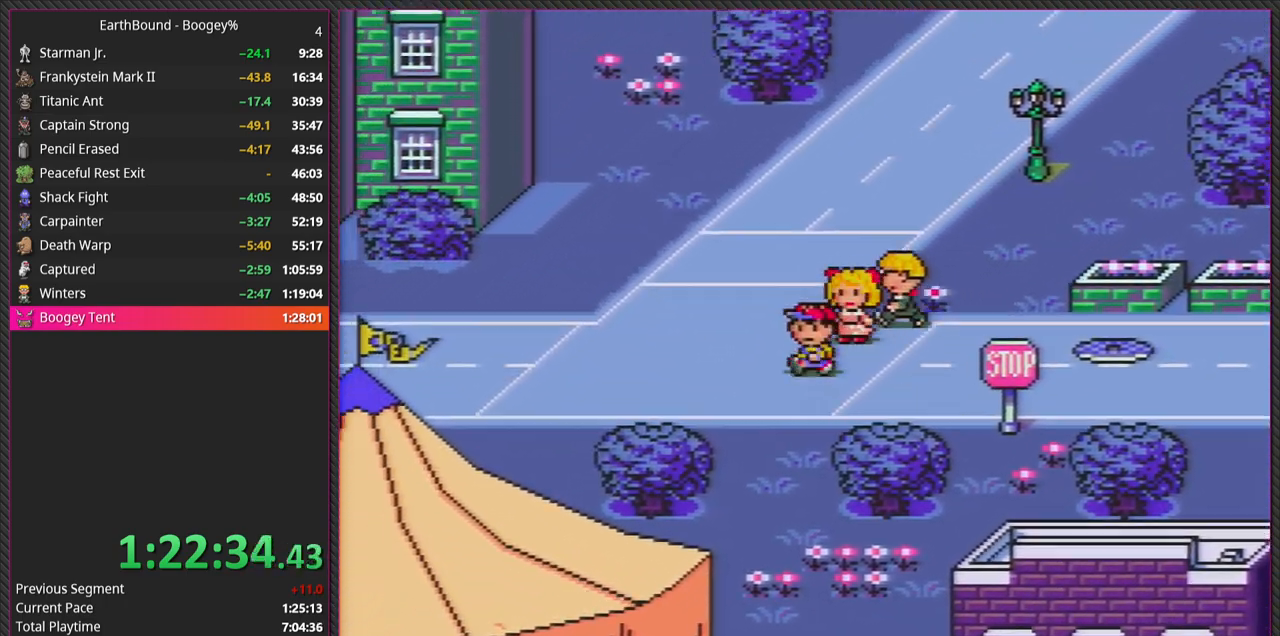
{"buttons": ["DPAD_DOWN", "DPAD_RIGHT"], "events": [[267, "DPAD_LEFT", "up"], [467, "DPAD_RIGHT", "down"]]}
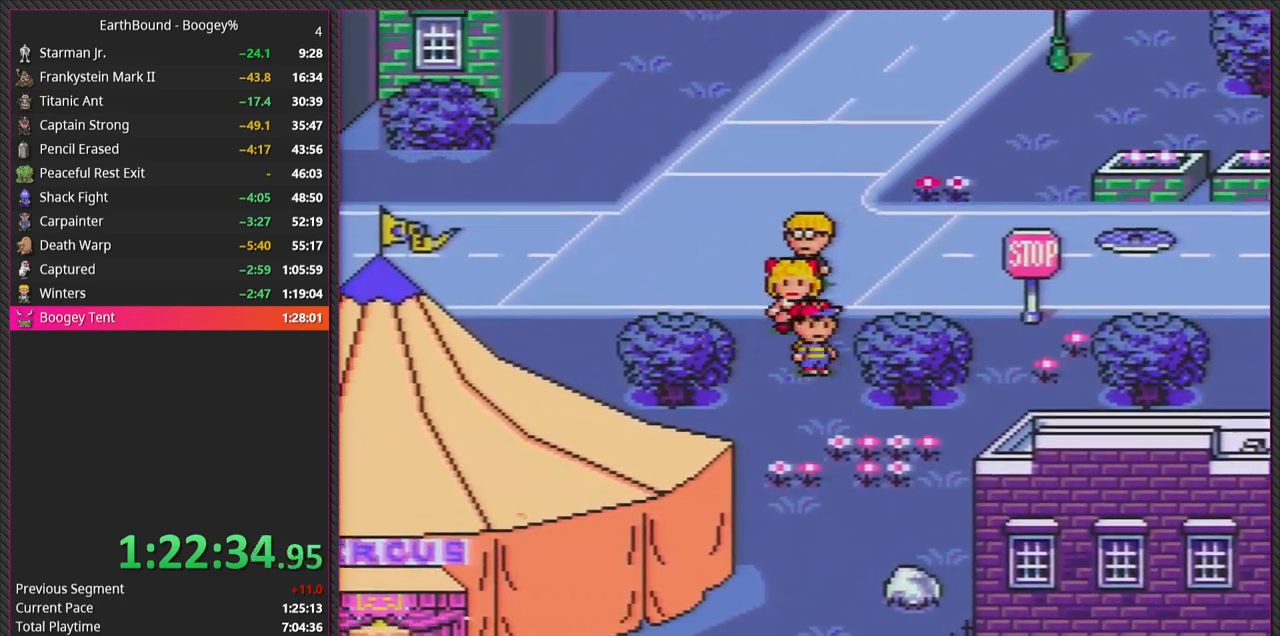
{"buttons": ["DPAD_DOWN", "DPAD_LEFT"], "events": [[183, "DPAD_RIGHT", "up"], [300, "DPAD_LEFT", "down"]]}
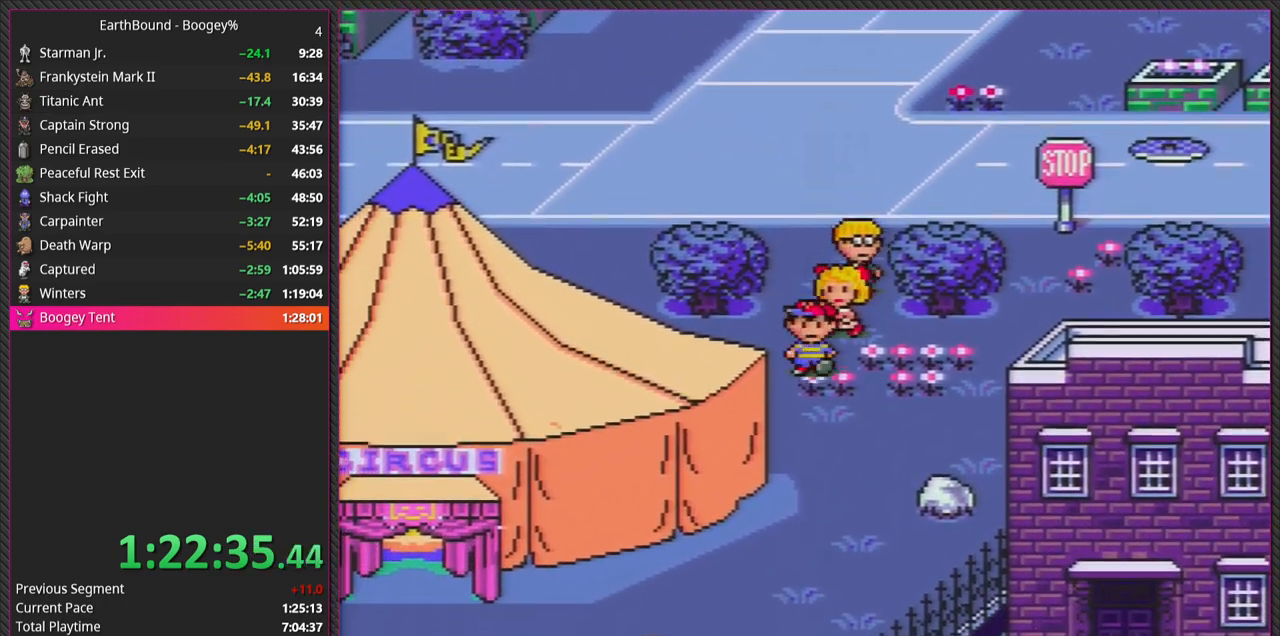
{"buttons": ["DPAD_DOWN"], "events": [[33, "DPAD_LEFT", "up"]]}
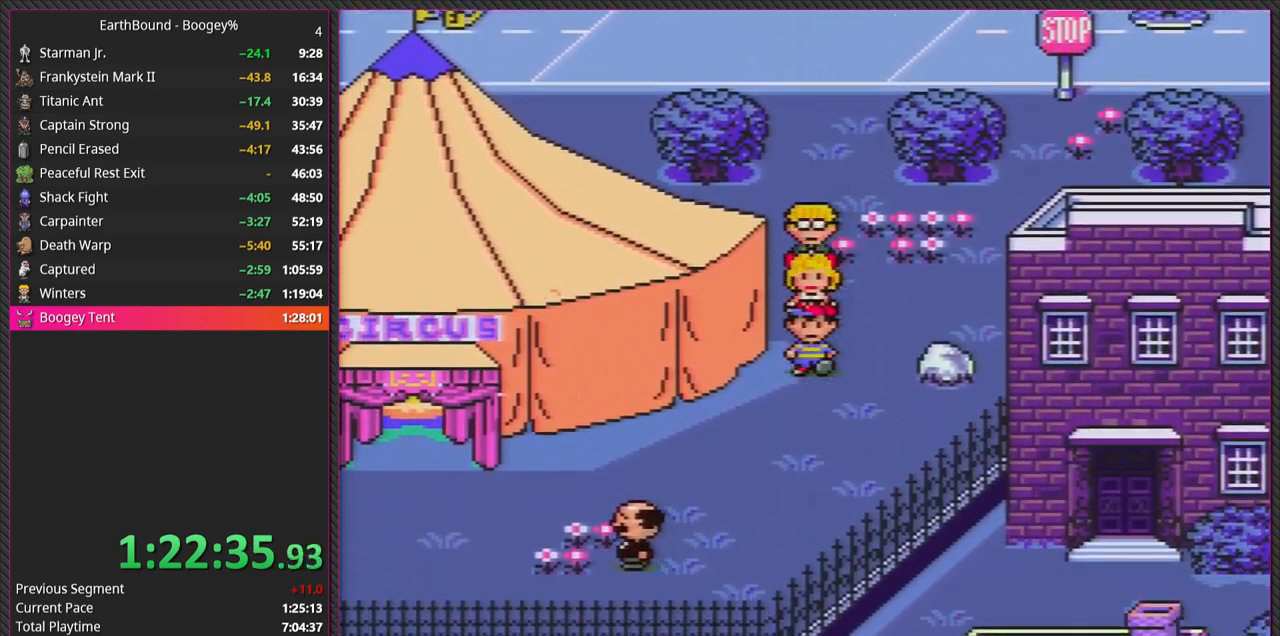
{"buttons": ["DPAD_DOWN", "DPAD_LEFT"], "events": [[150, "DPAD_LEFT", "down"]]}
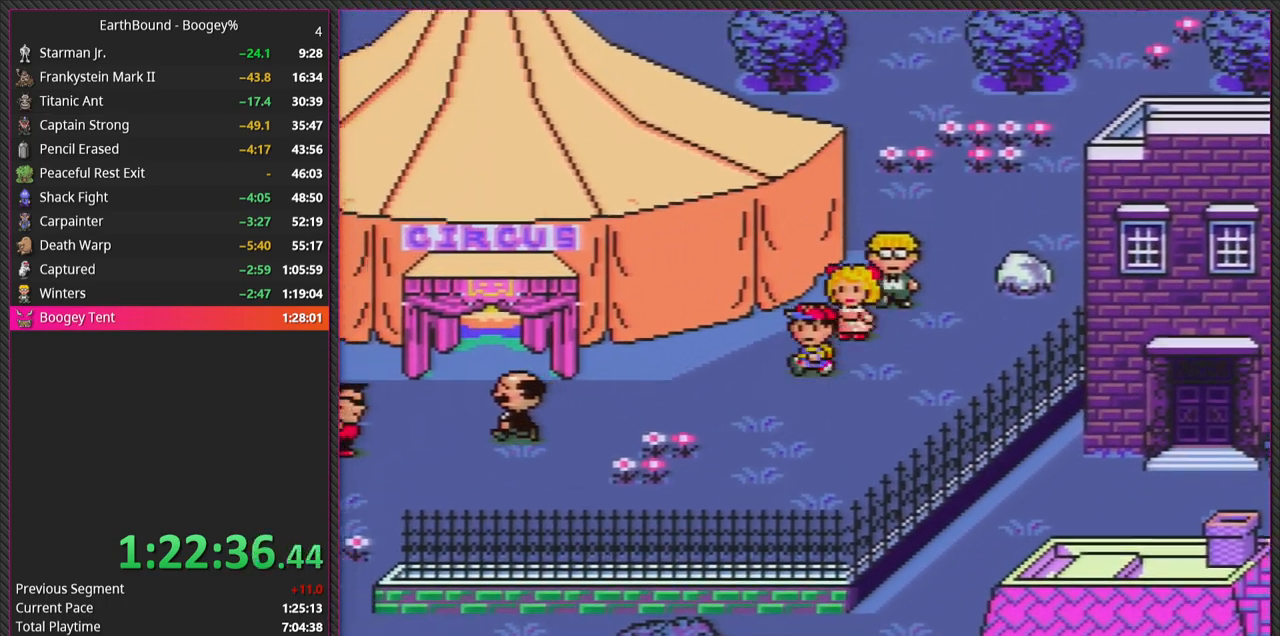
{"buttons": ["DPAD_LEFT"], "events": [[167, "DPAD_DOWN", "up"]]}
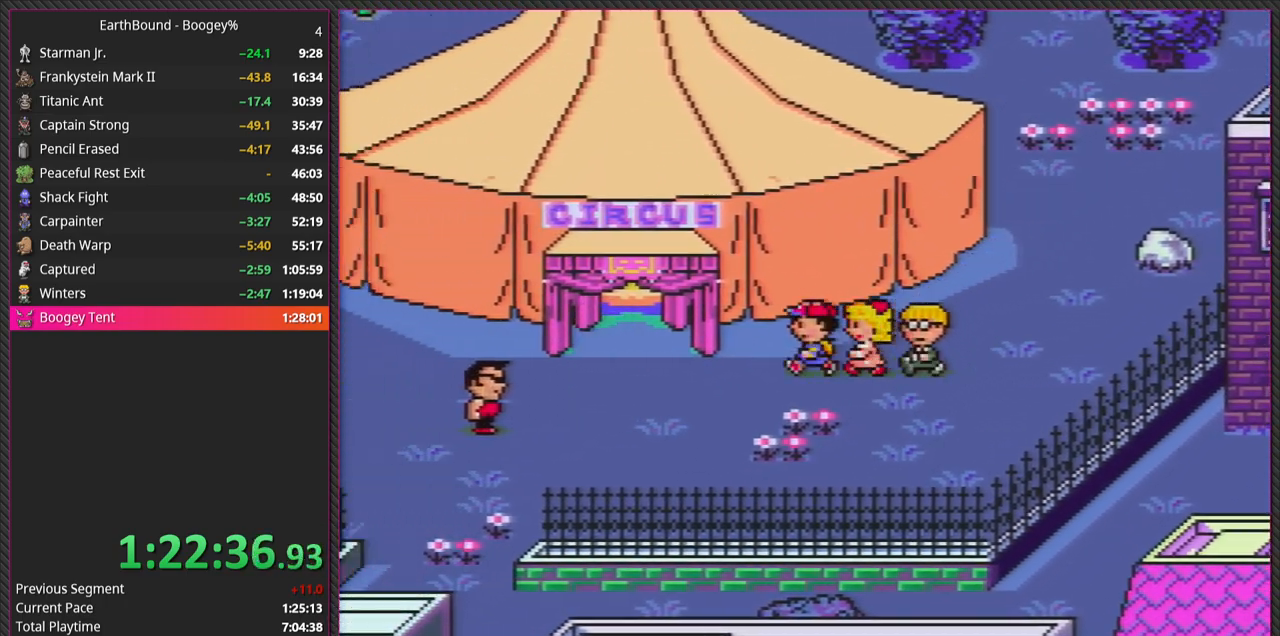
{"buttons": ["DPAD_DOWN", "DPAD_LEFT"], "events": [[100, "DPAD_DOWN", "down"]]}
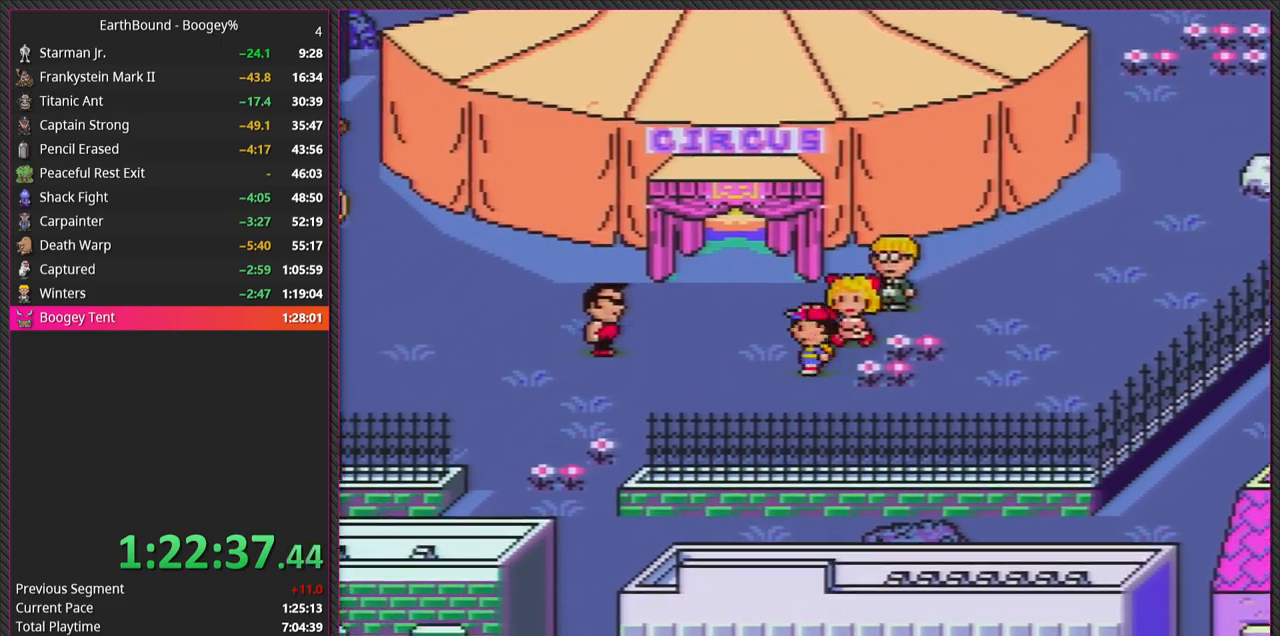
{"buttons": ["DPAD_DOWN", "DPAD_LEFT"], "events": [[17, "DPAD_DOWN", "up"], [467, "DPAD_DOWN", "down"]]}
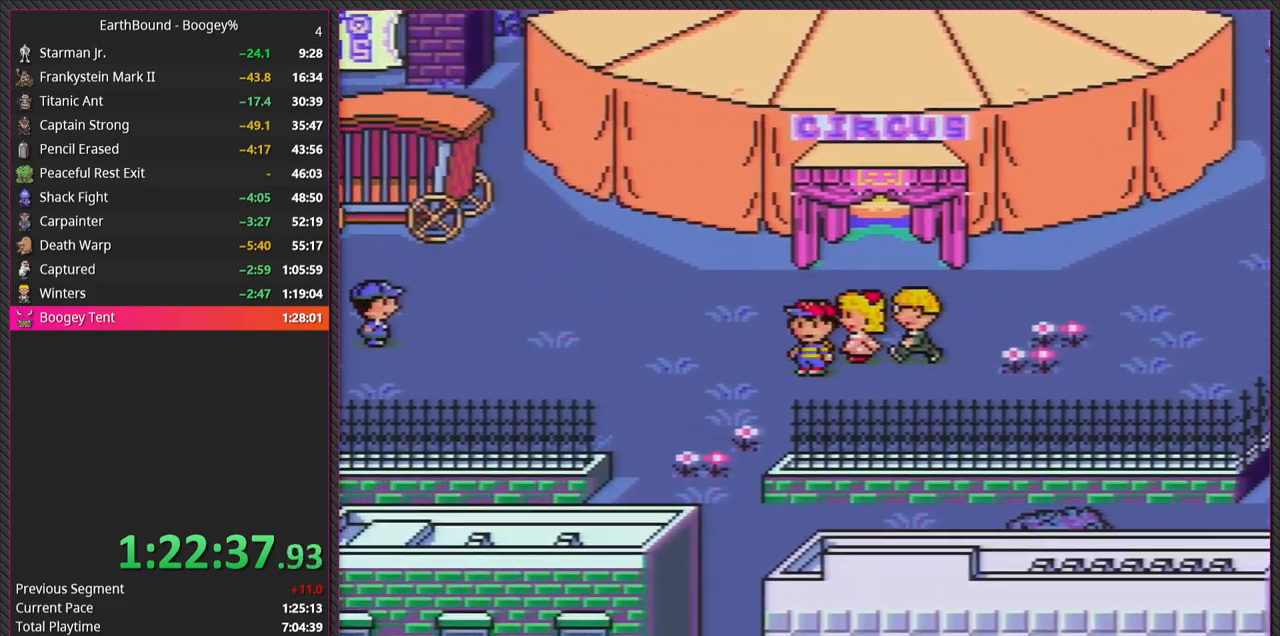
{"buttons": ["DPAD_DOWN", "DPAD_LEFT"], "events": [[217, "DPAD_DOWN", "up"], [250, "DPAD_DOWN", "down"]]}
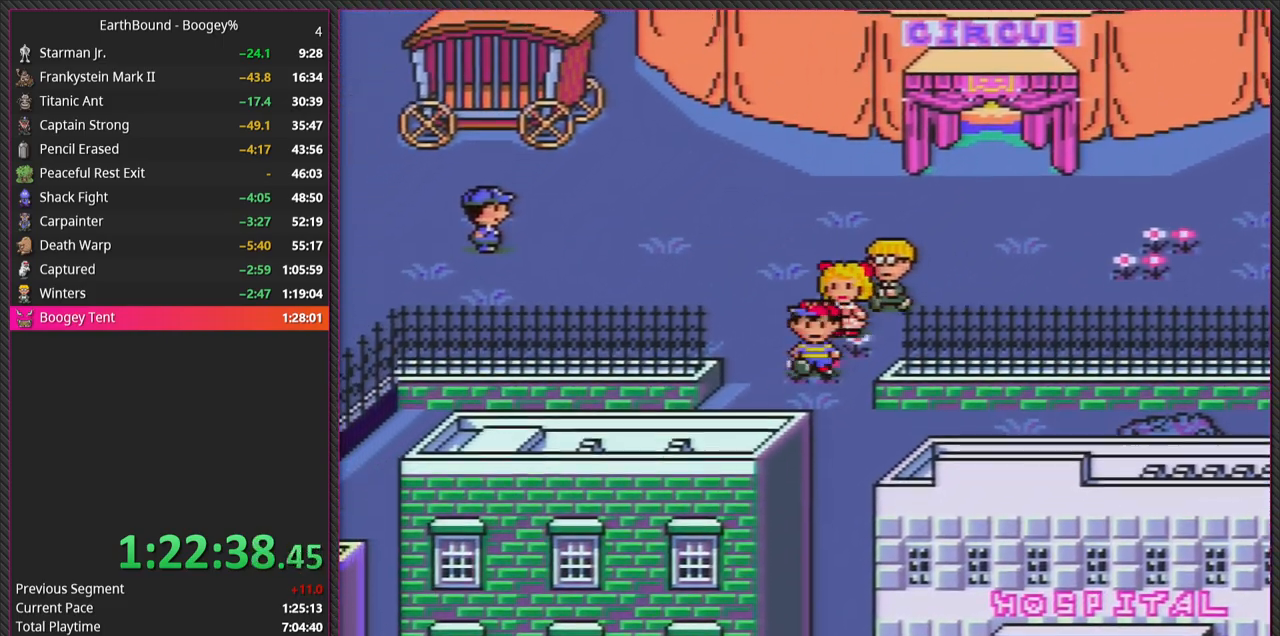
{"buttons": ["DPAD_DOWN"], "events": [[33, "DPAD_LEFT", "up"]]}
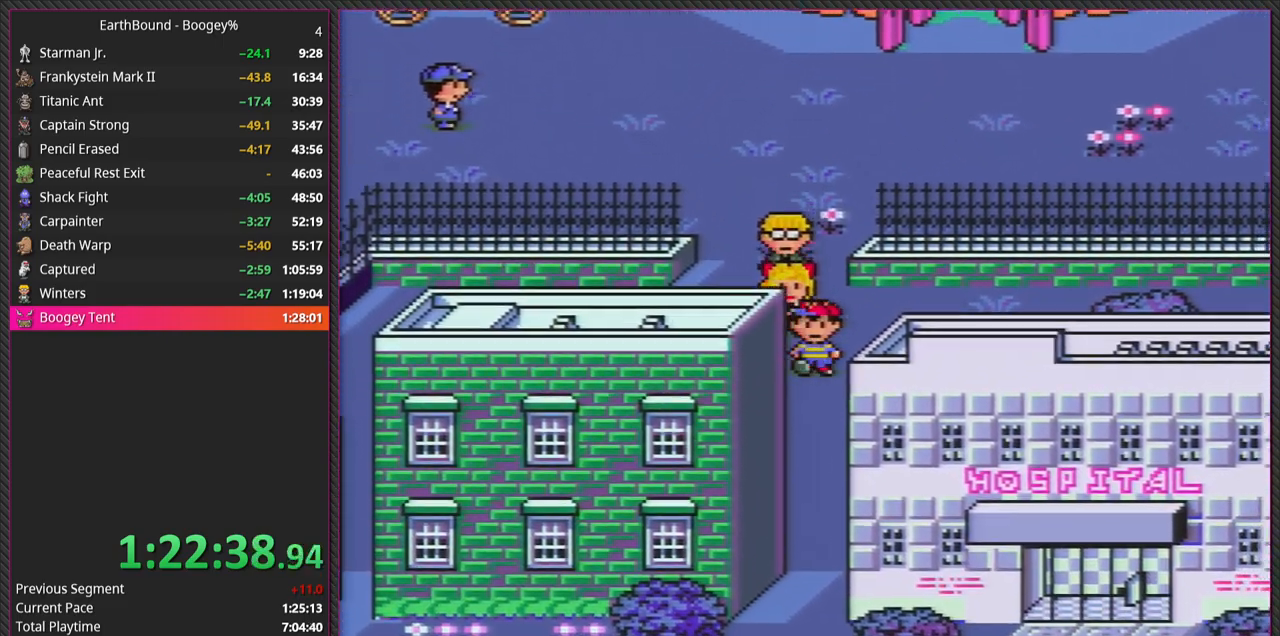
{"buttons": ["DPAD_DOWN"], "events": [[33, "DPAD_RIGHT", "down"], [250, "DPAD_RIGHT", "up"], [283, "DPAD_LEFT", "down"], [433, "DPAD_LEFT", "up"]]}
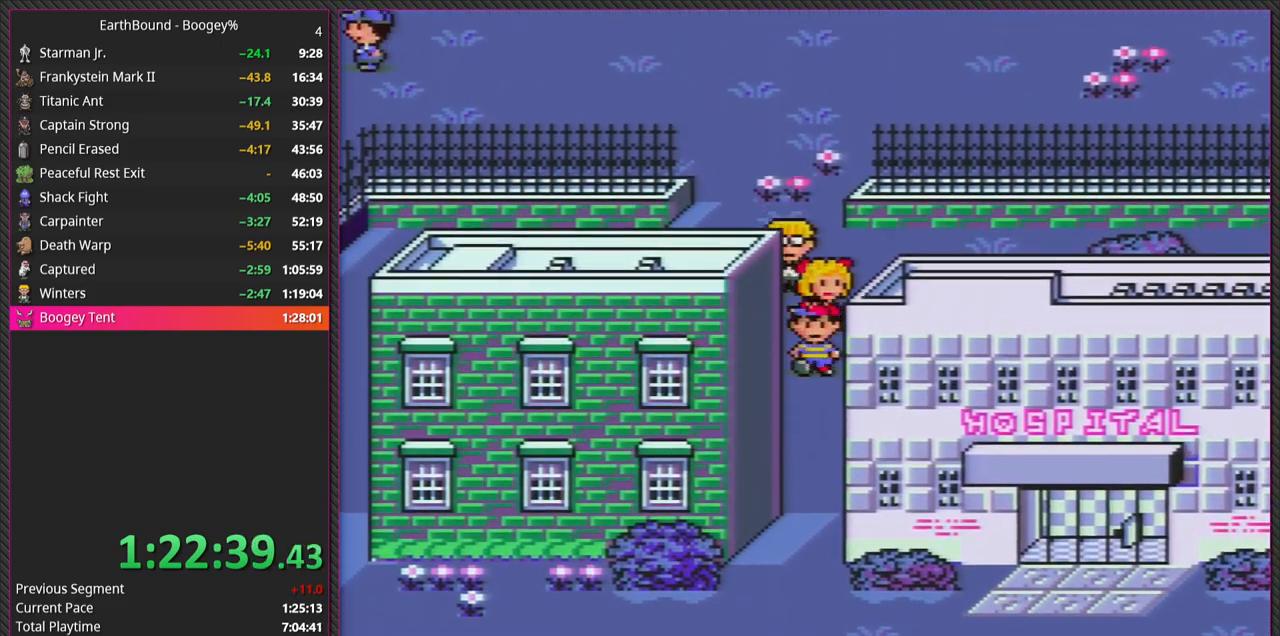
{"buttons": ["DPAD_DOWN"], "events": [[100, "DPAD_LEFT", "down"], [250, "DPAD_LEFT", "up"]]}
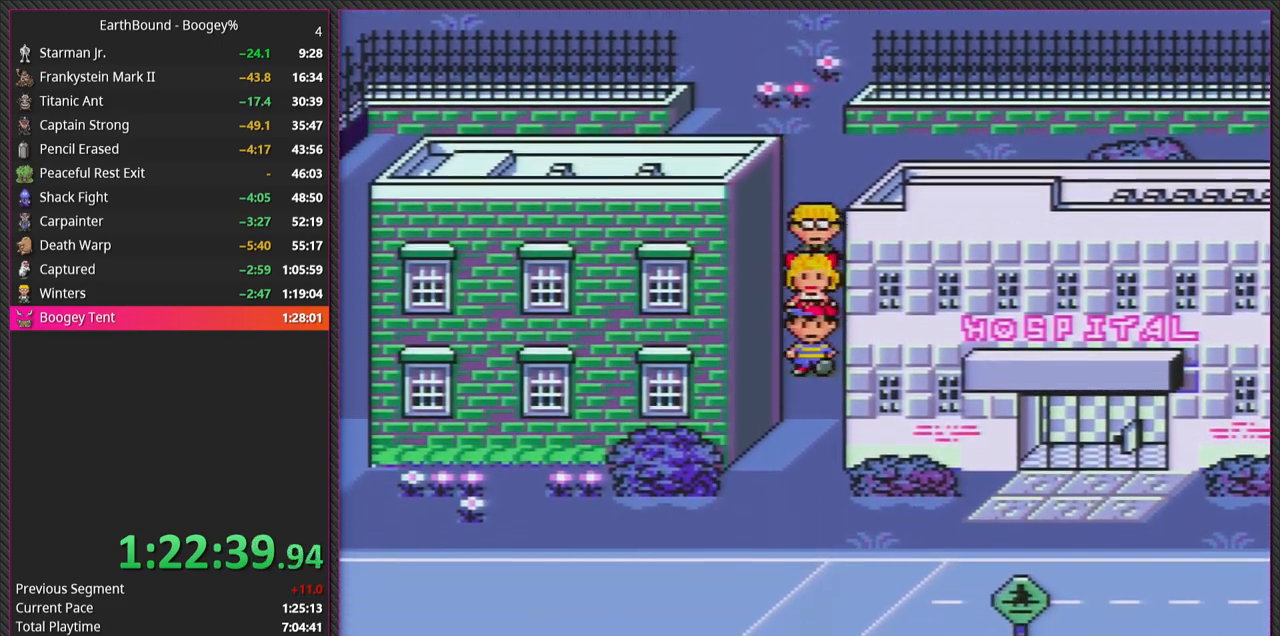
{"buttons": ["DPAD_DOWN"], "events": []}
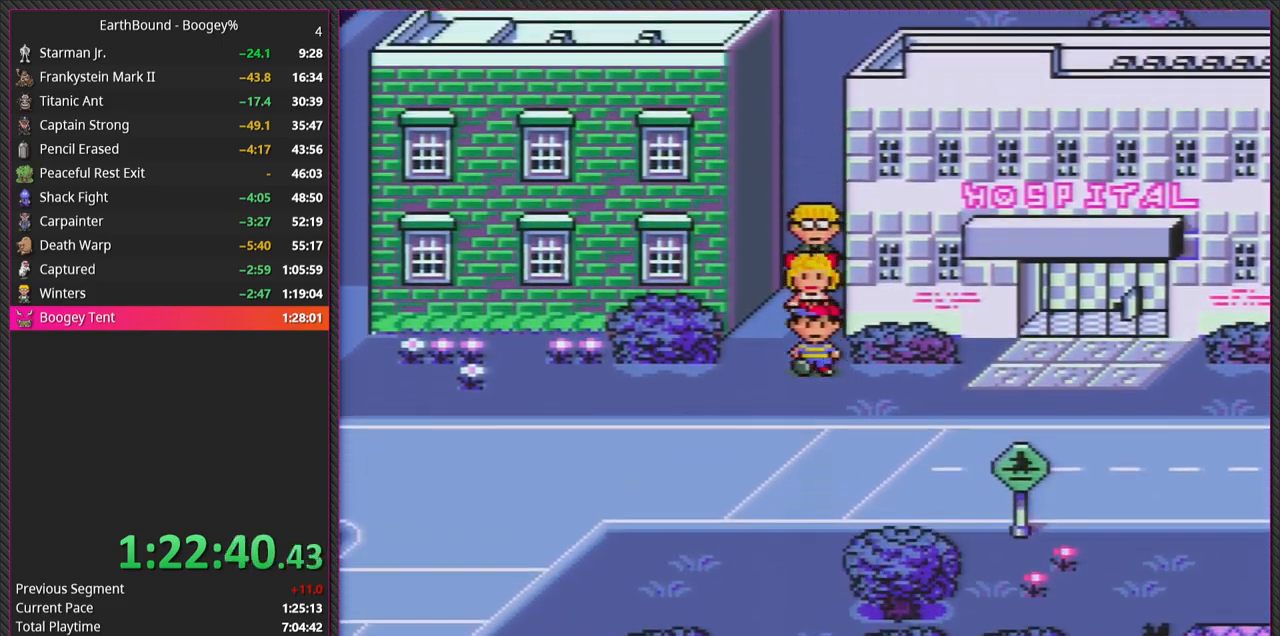
{"buttons": ["DPAD_DOWN", "DPAD_LEFT"], "events": [[183, "DPAD_DOWN", "up"], [367, "DPAD_LEFT", "down"], [500, "DPAD_DOWN", "down"]]}
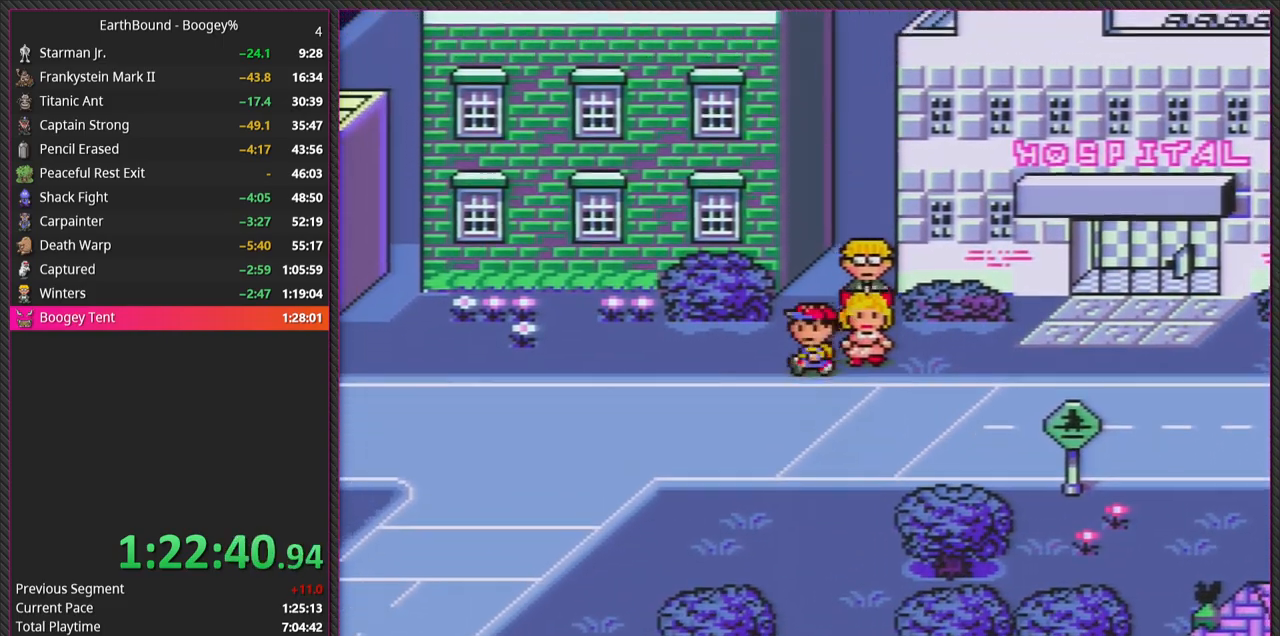
{"buttons": ["DPAD_DOWN", "DPAD_LEFT"], "events": []}
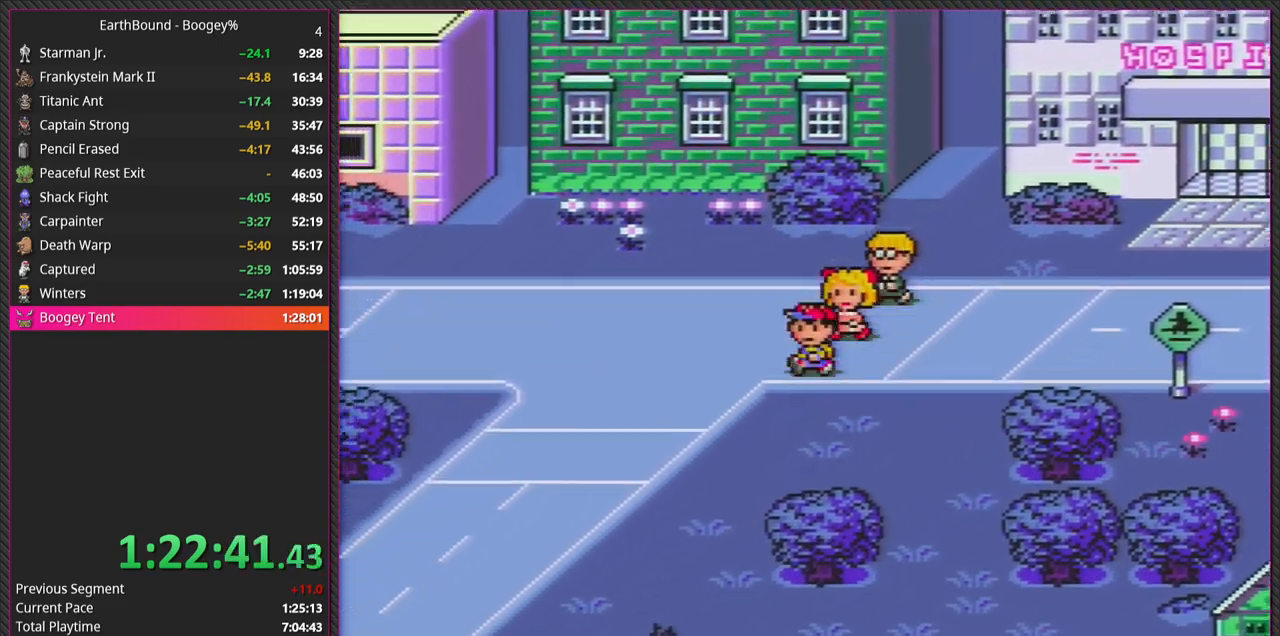
{"buttons": ["DPAD_DOWN"], "events": [[83, "DPAD_DOWN", "up"], [83, "DPAD_LEFT", "up"], [117, "DPAD_DOWN", "down"], [133, "DPAD_DOWN", "up"], [350, "DPAD_DOWN", "down"]]}
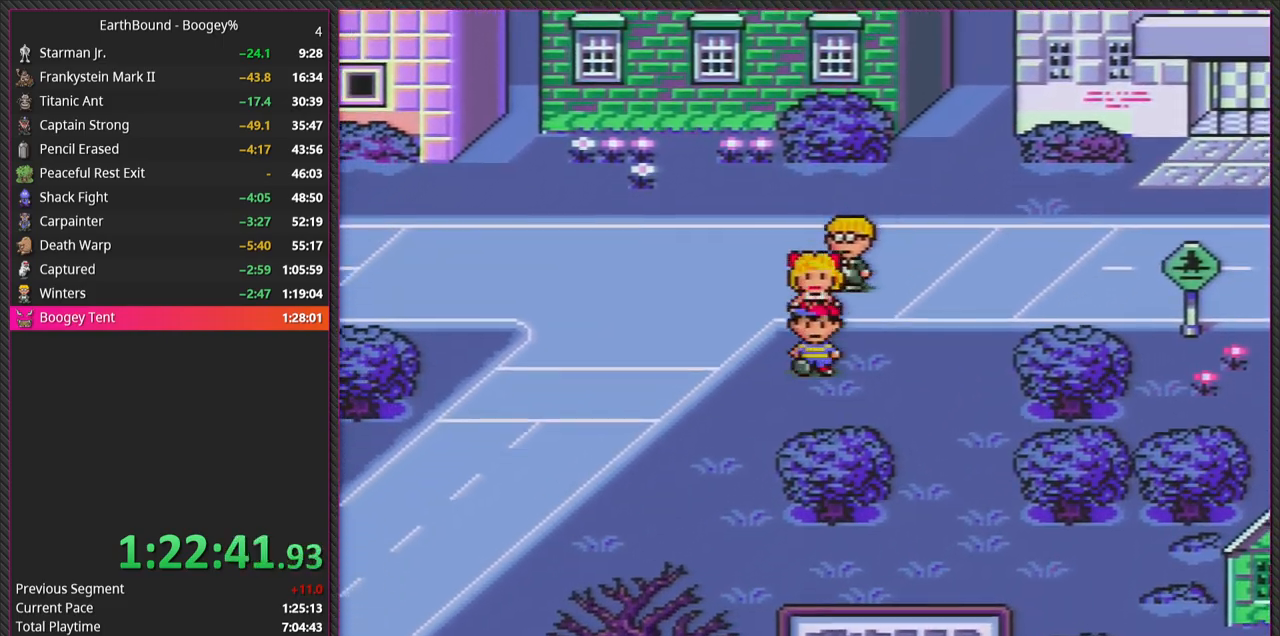
{"buttons": ["DPAD_DOWN", "DPAD_LEFT"], "events": [[33, "DPAD_LEFT", "down"]]}
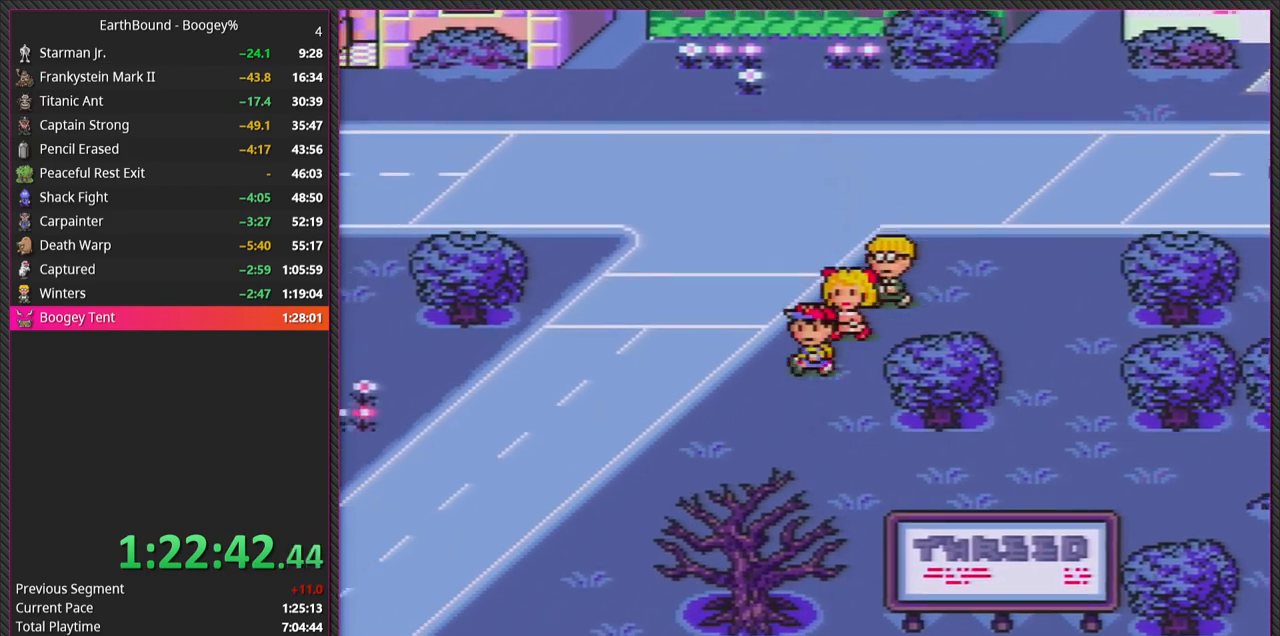
{"buttons": ["DPAD_DOWN"], "events": [[217, "DPAD_LEFT", "up"], [300, "DPAD_DOWN", "up"], [500, "DPAD_DOWN", "down"]]}
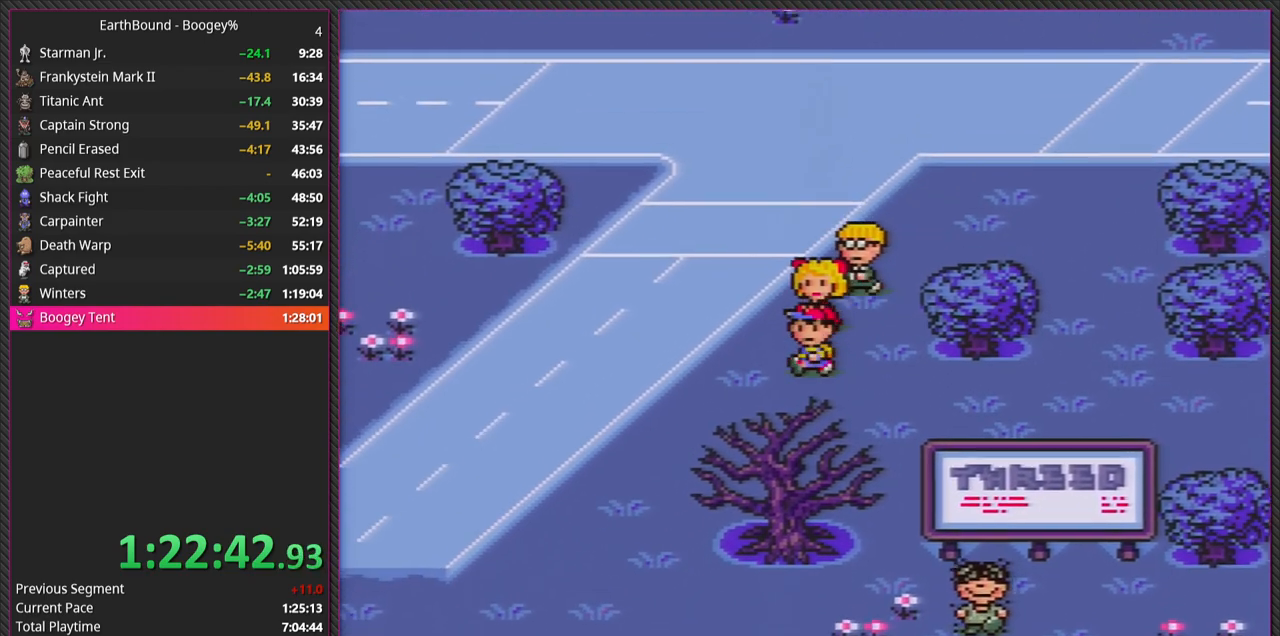
{"buttons": ["DPAD_DOWN", "DPAD_LEFT"], "events": [[17, "DPAD_LEFT", "down"]]}